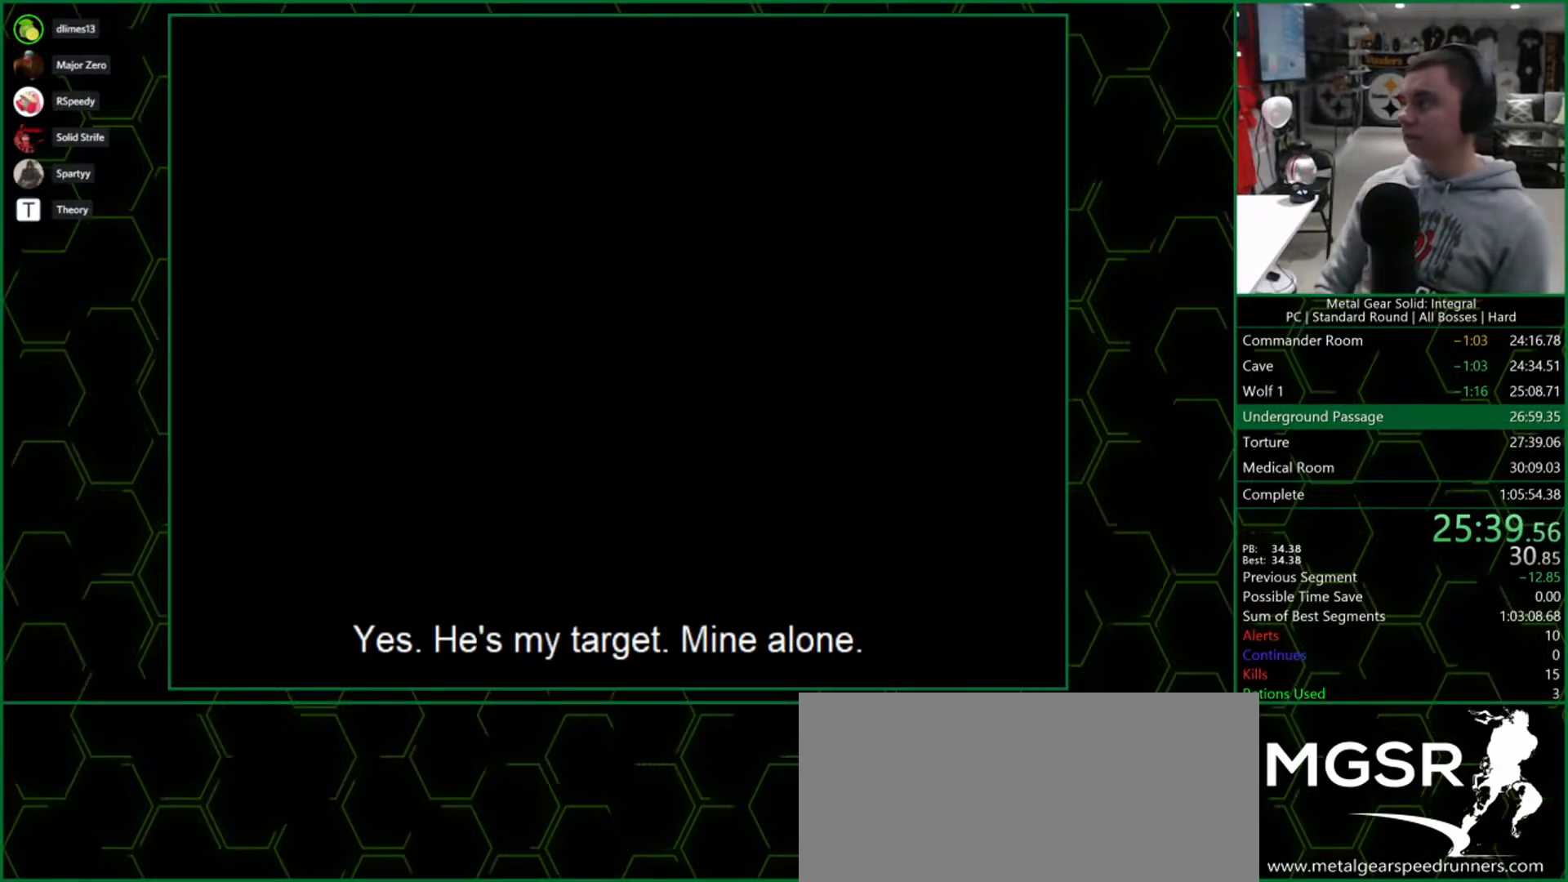
Gameplay with a controller (PlayStation layout); each line is a JSON object with the inputs held at the frame after it. "button_events" lists button changes between this image and that frame as [ms after this image, input, new state], when the widget could be followed in between (sticks are given only as held states). Not read: L3 R3 left_stick.
{"buttons": ["CROSS"], "right_stick": "center", "button_events": [[133, "CROSS", "down"]]}
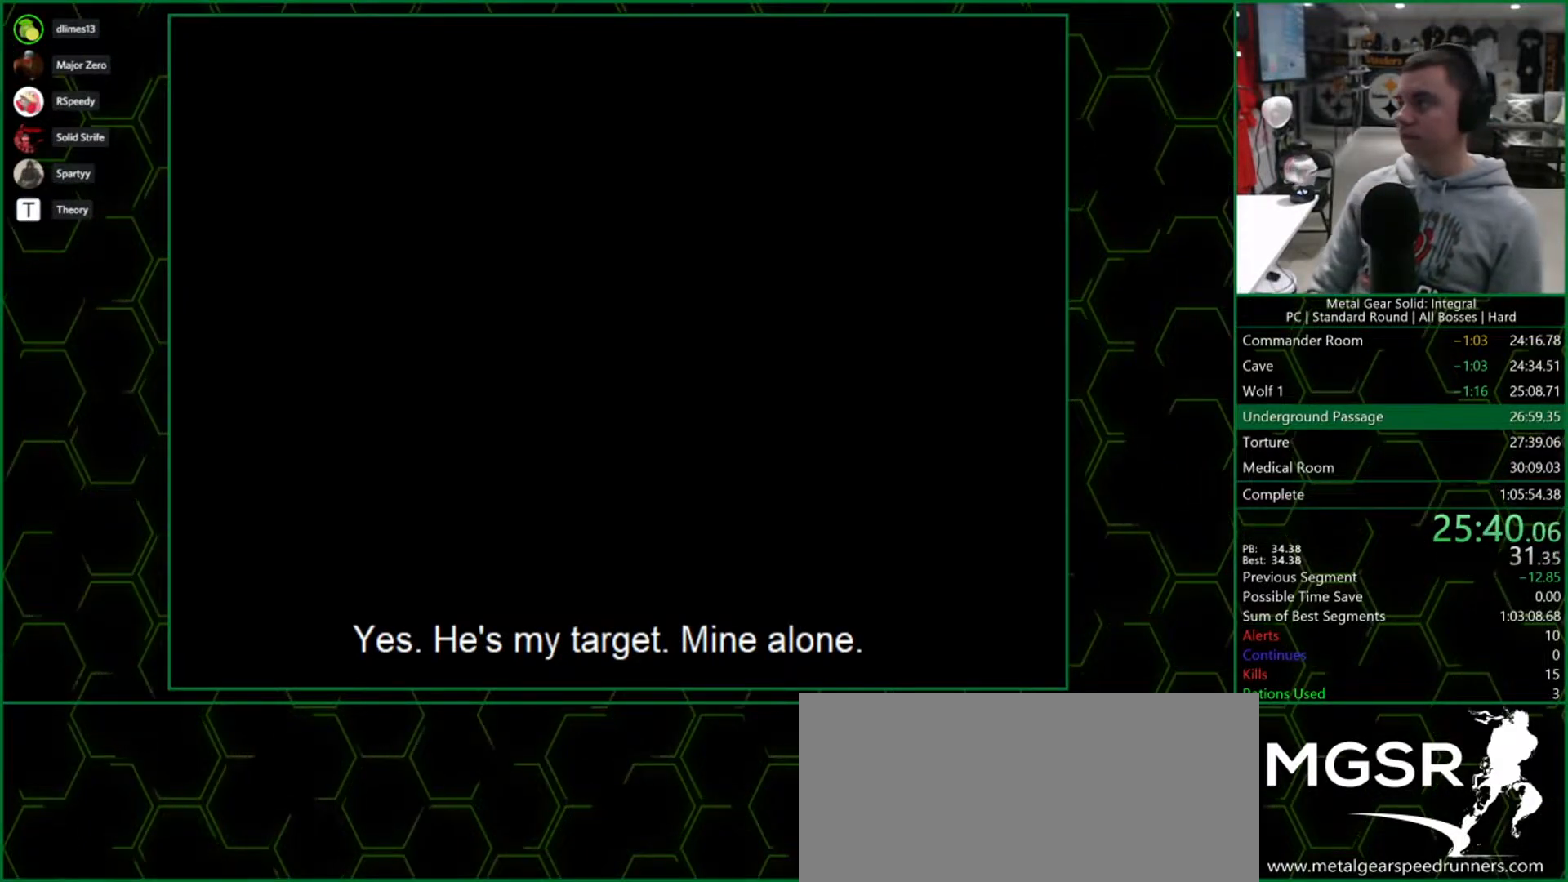
{"buttons": ["CROSS"], "right_stick": "center", "button_events": []}
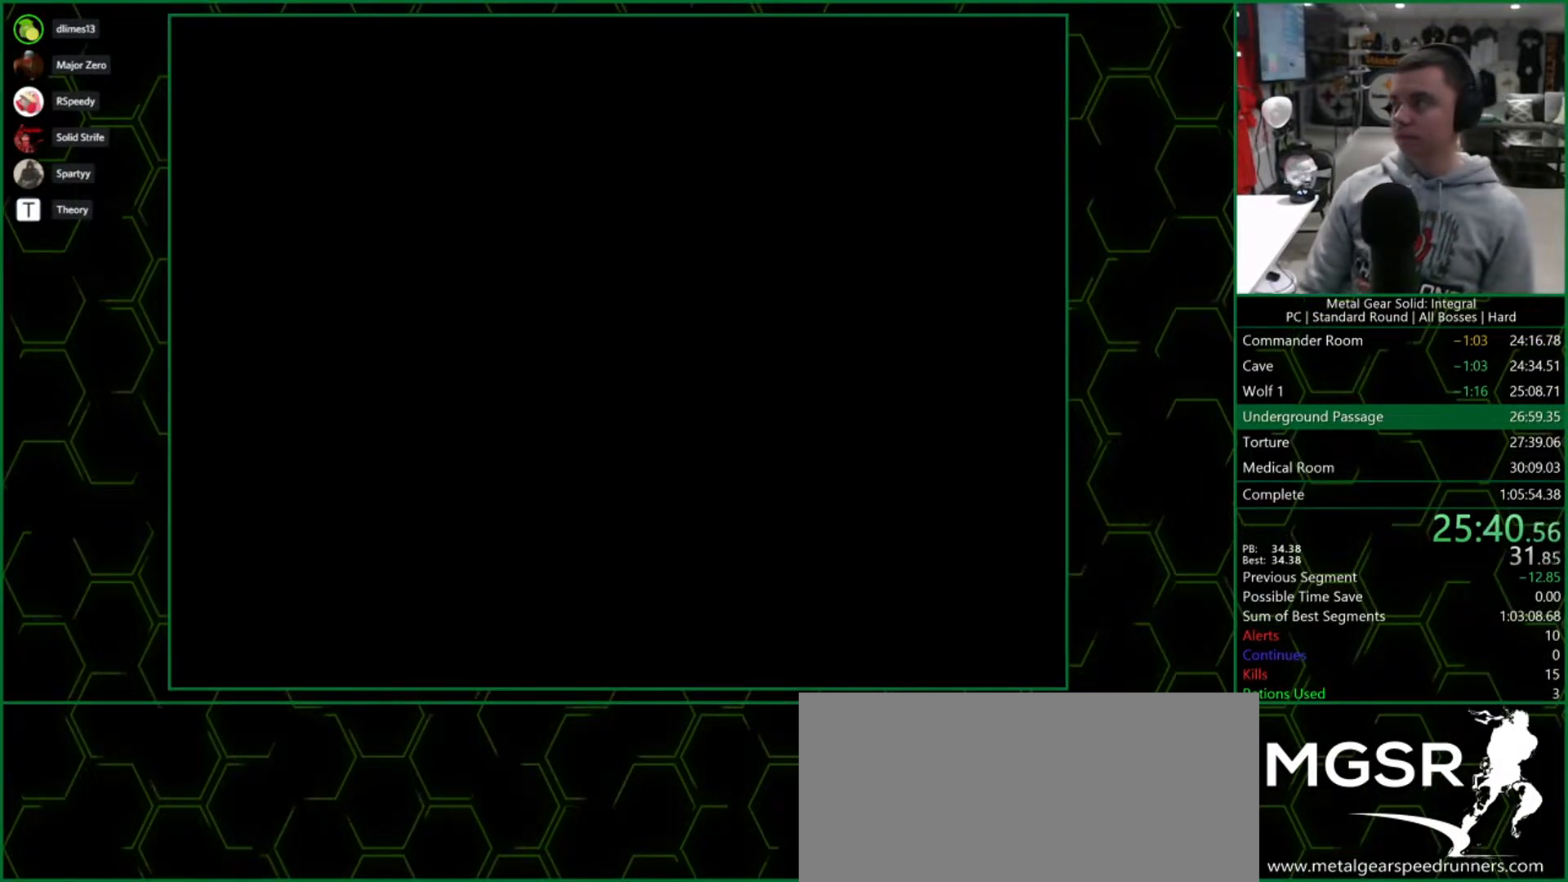
{"buttons": ["CROSS"], "right_stick": "center", "button_events": []}
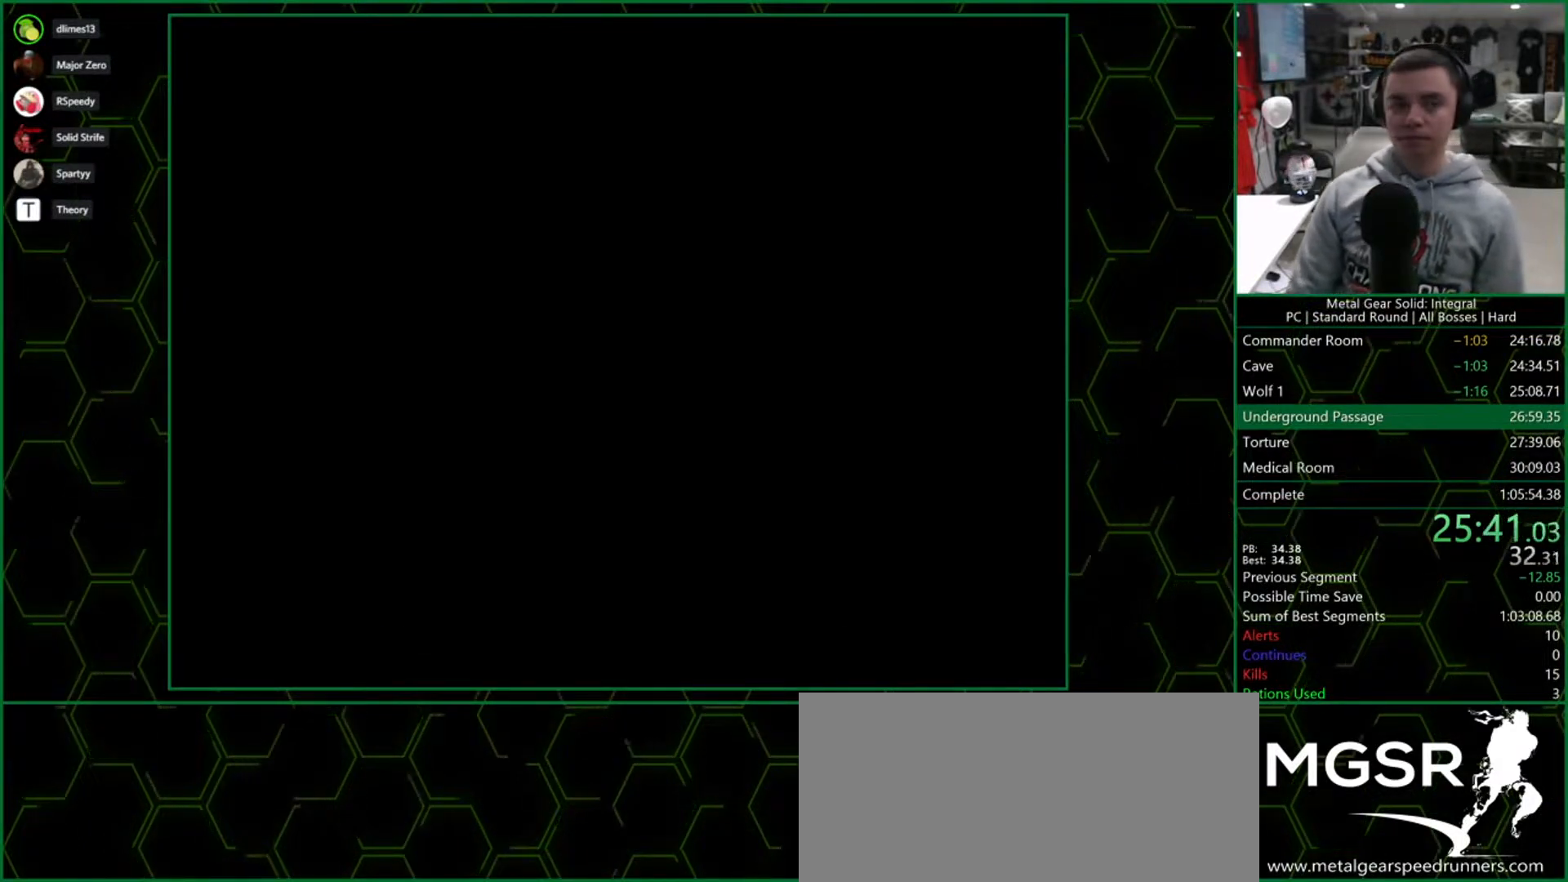
{"buttons": ["CROSS"], "right_stick": "center", "button_events": []}
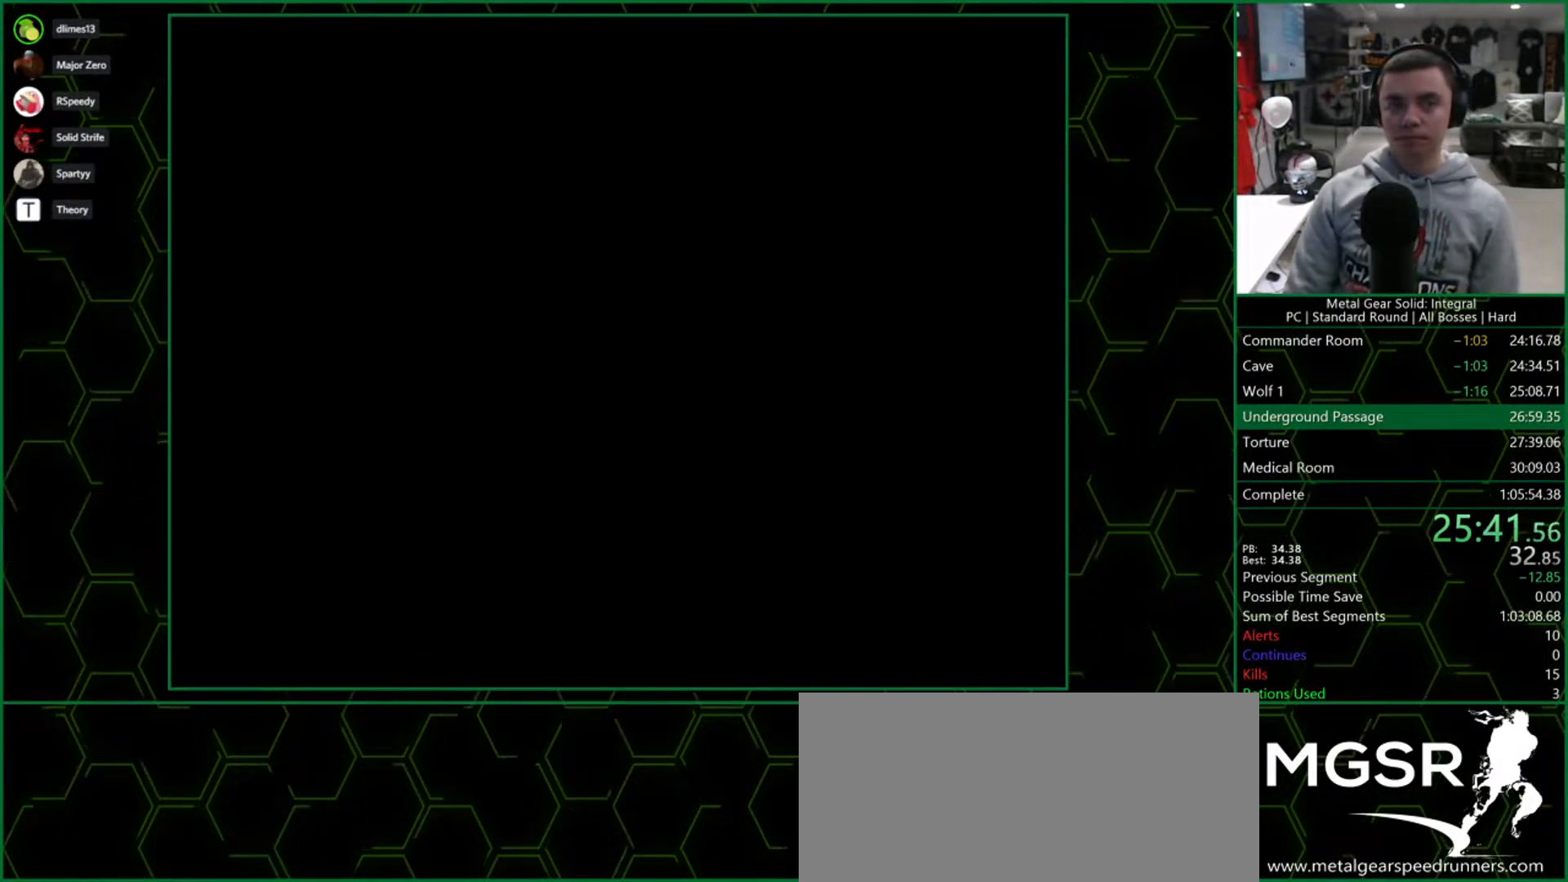
{"buttons": ["CROSS"], "right_stick": "center", "button_events": []}
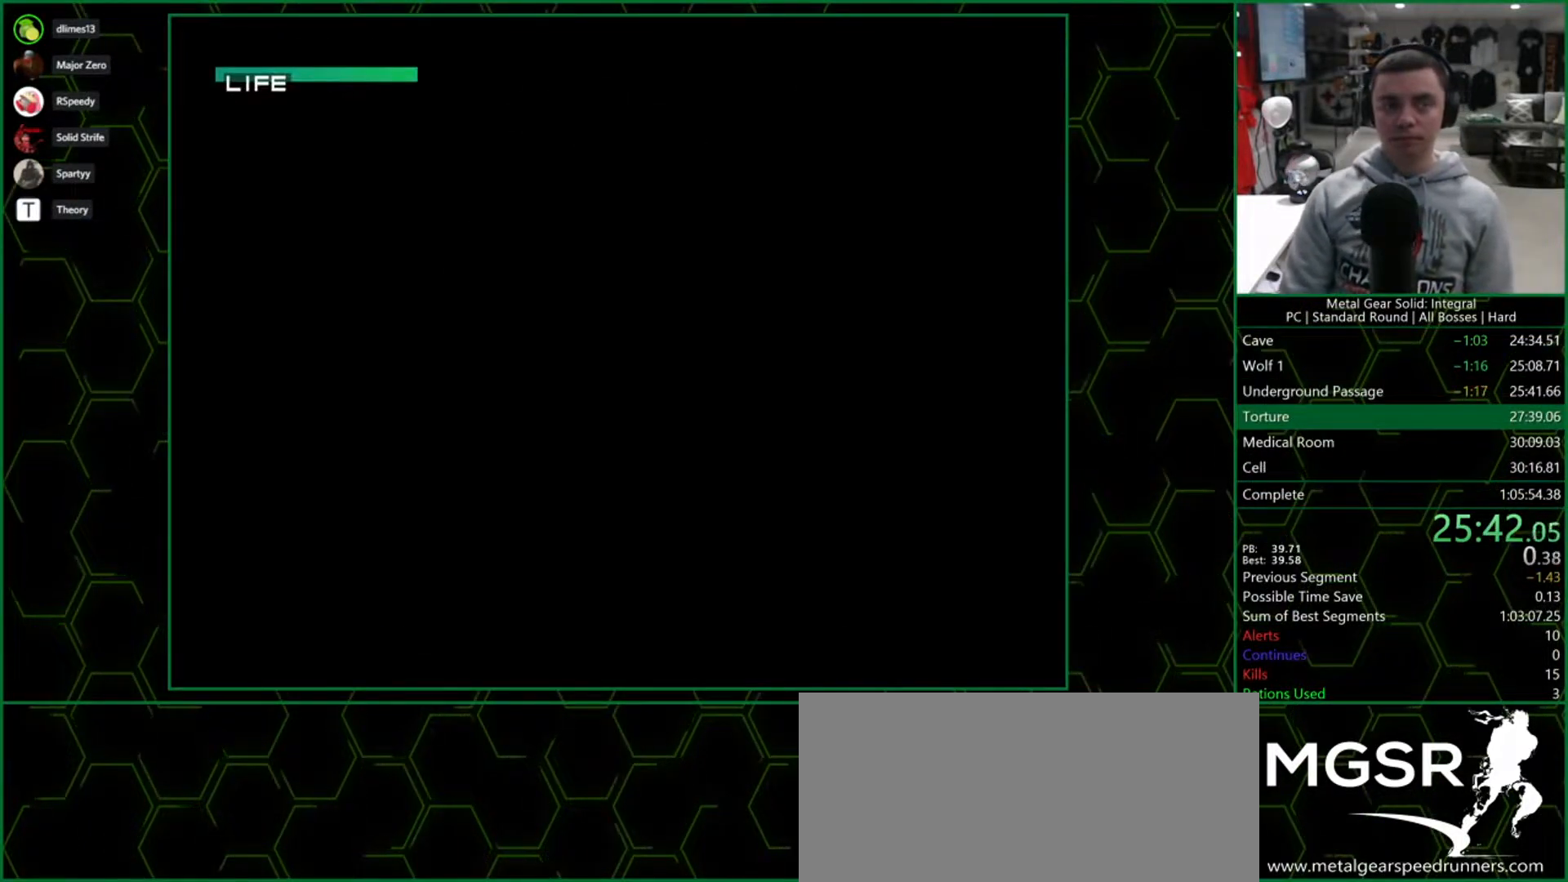
{"buttons": ["CROSS"], "right_stick": "center", "button_events": []}
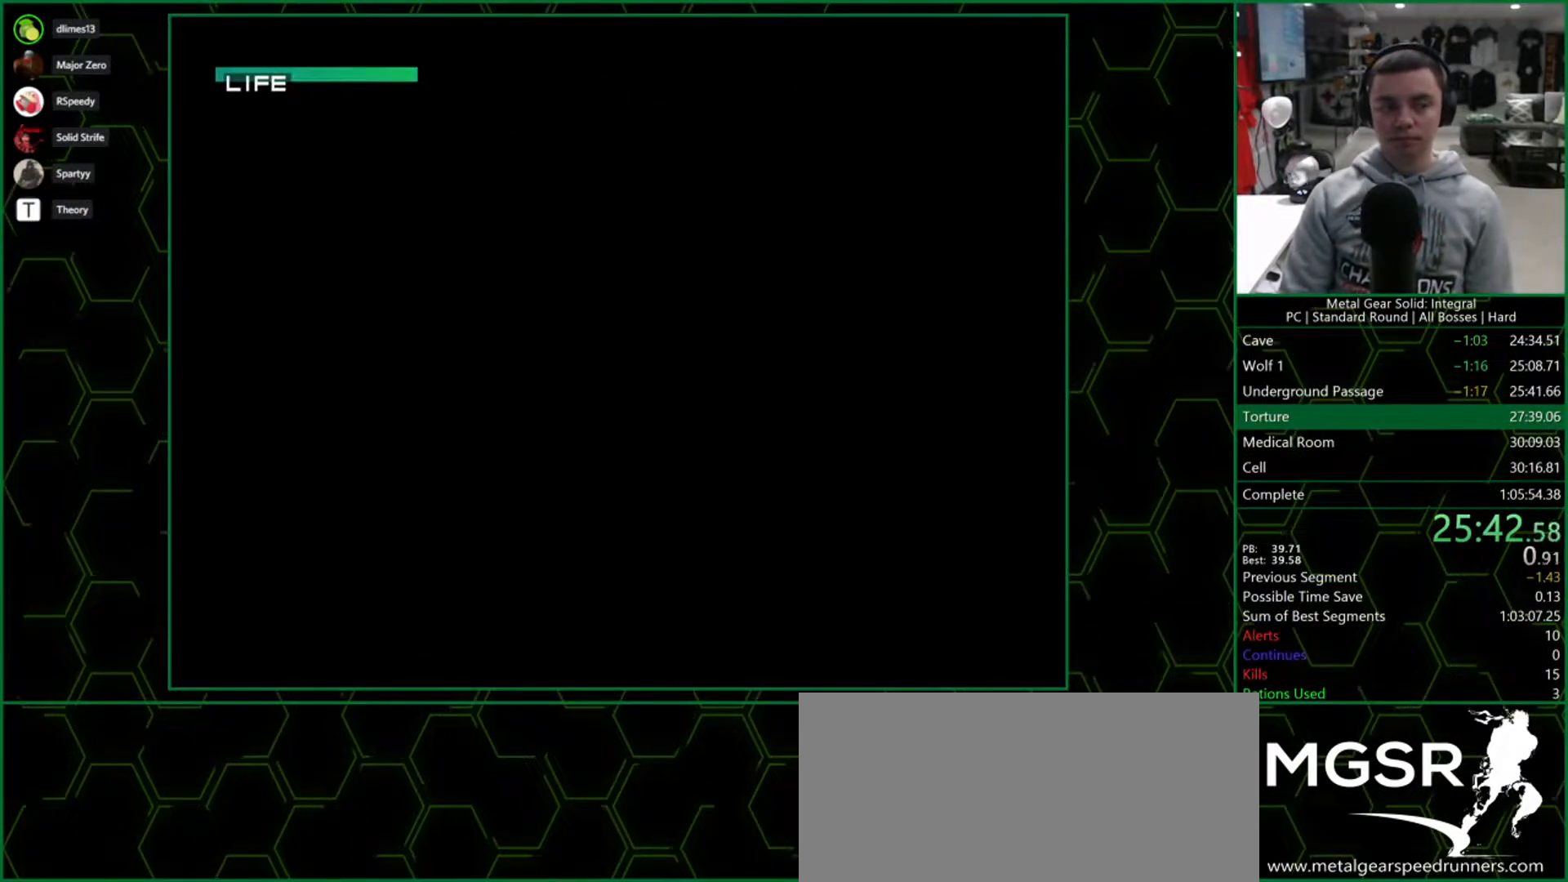
{"buttons": ["CROSS"], "right_stick": "center", "button_events": []}
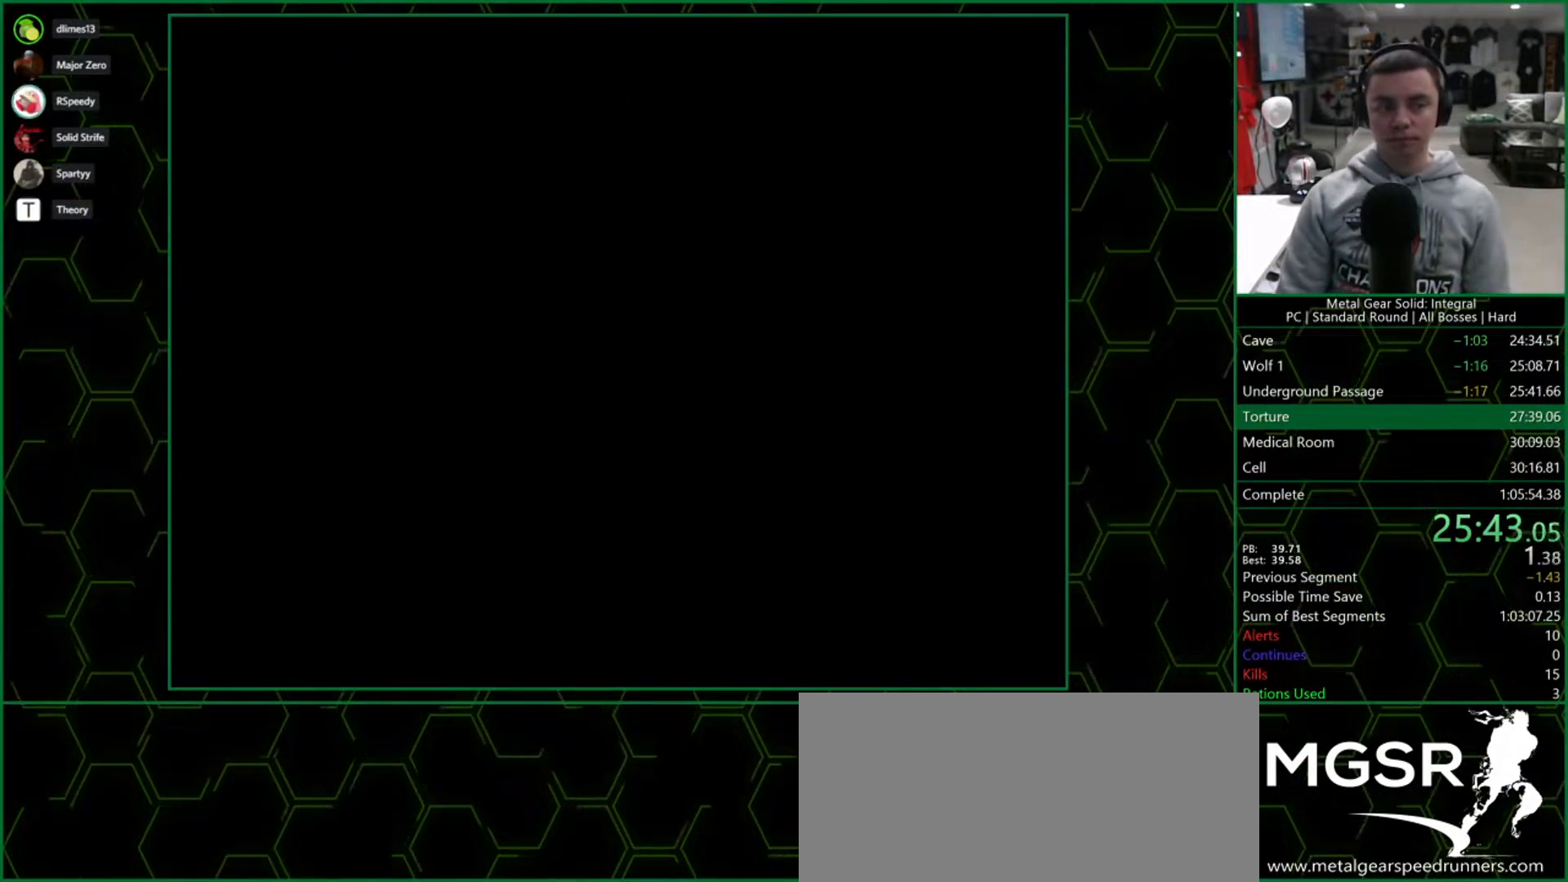
{"buttons": ["CROSS"], "right_stick": "center", "button_events": []}
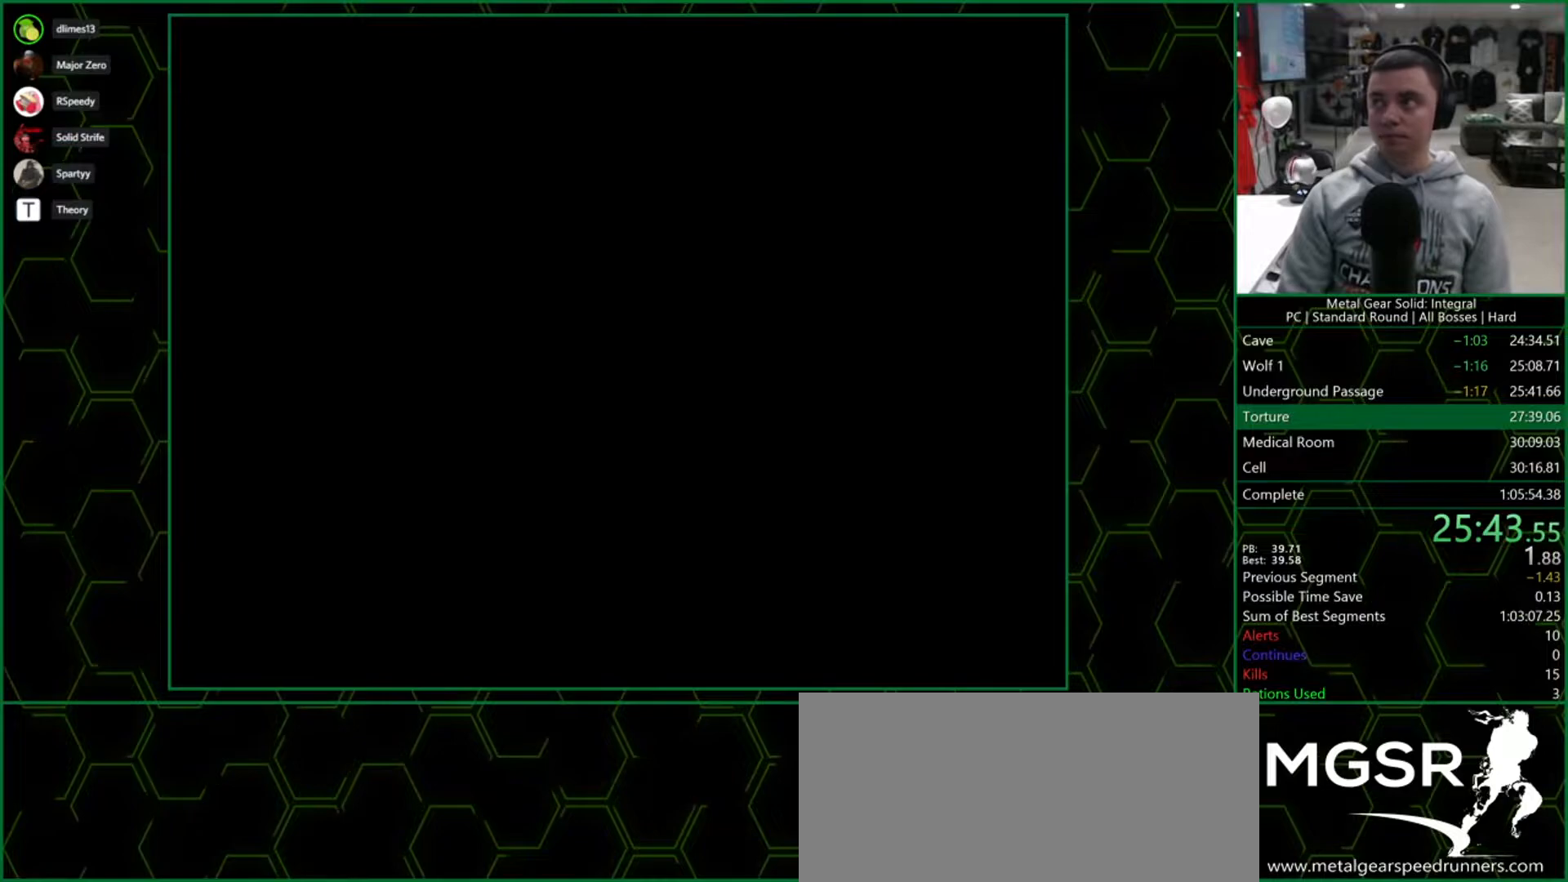
{"buttons": ["CROSS"], "right_stick": "center", "button_events": []}
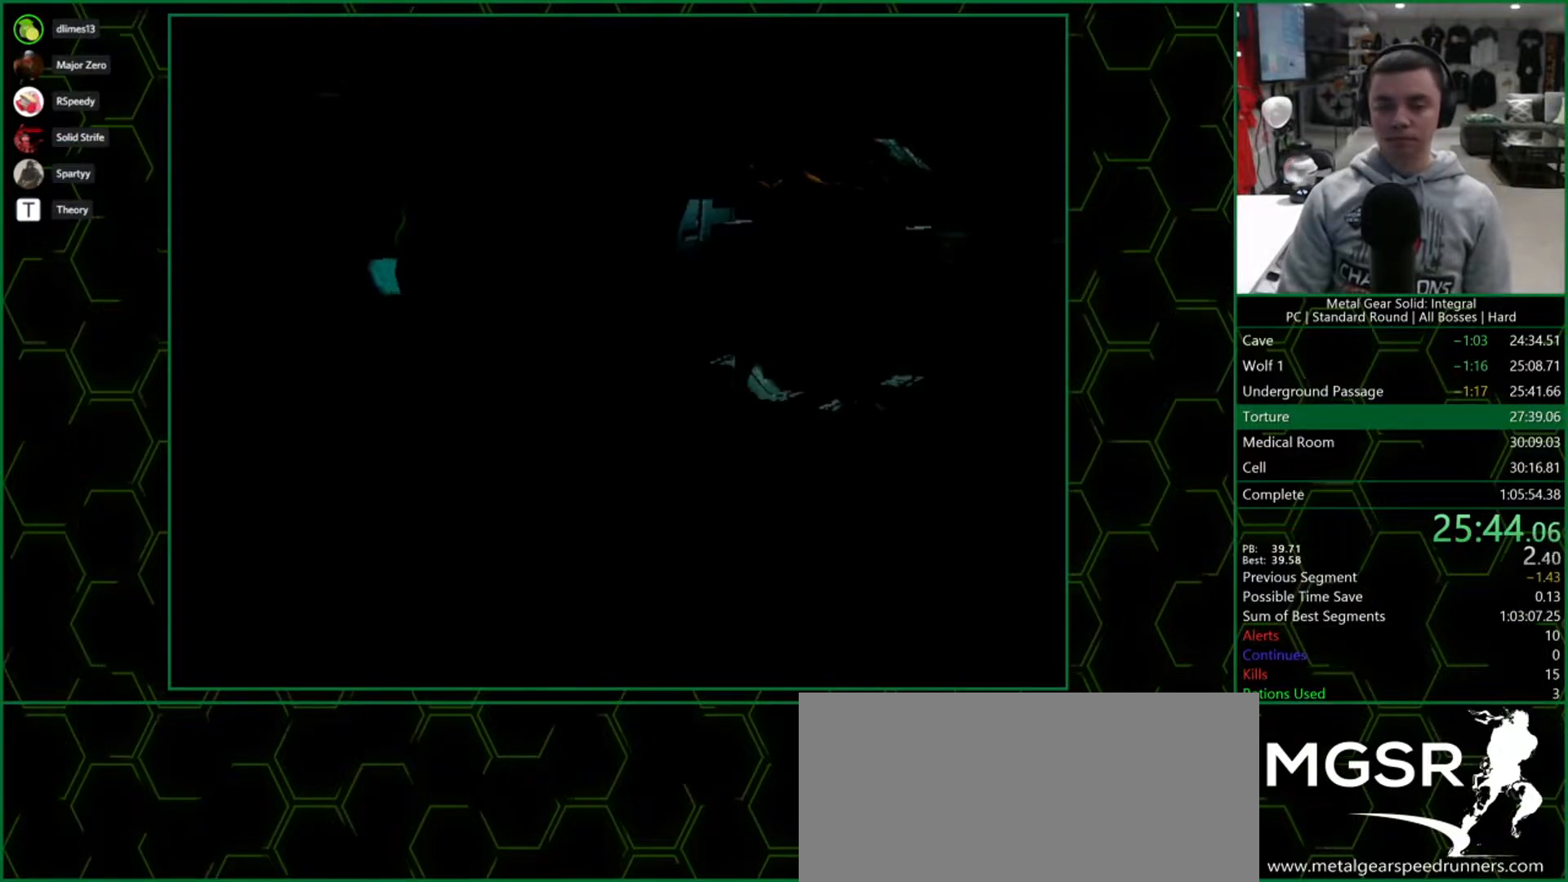
{"buttons": [], "right_stick": "center", "button_events": [[200, "CROSS", "up"], [217, "SELECT", "down"], [317, "SELECT", "up"], [383, "SELECT", "down"], [467, "SELECT", "up"]]}
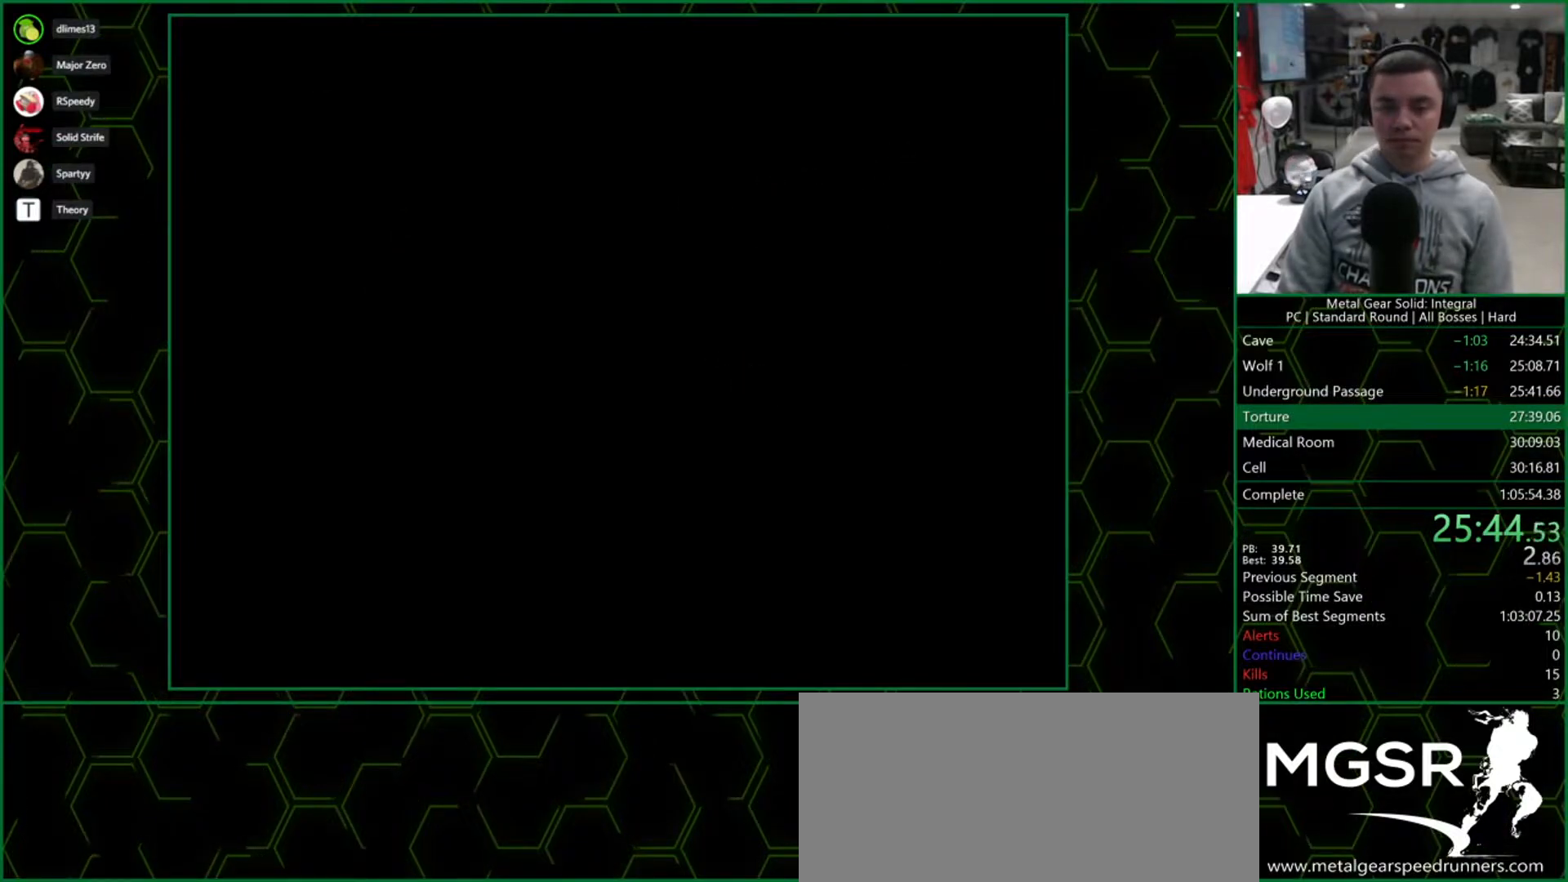
{"buttons": [], "right_stick": "center", "button_events": [[117, "SELECT", "down"], [167, "SELECT", "up"], [217, "SELECT", "down"], [267, "SELECT", "up"], [333, "SELECT", "down"], [383, "SELECT", "up"], [450, "SELECT", "down"], [500, "SELECT", "up"]]}
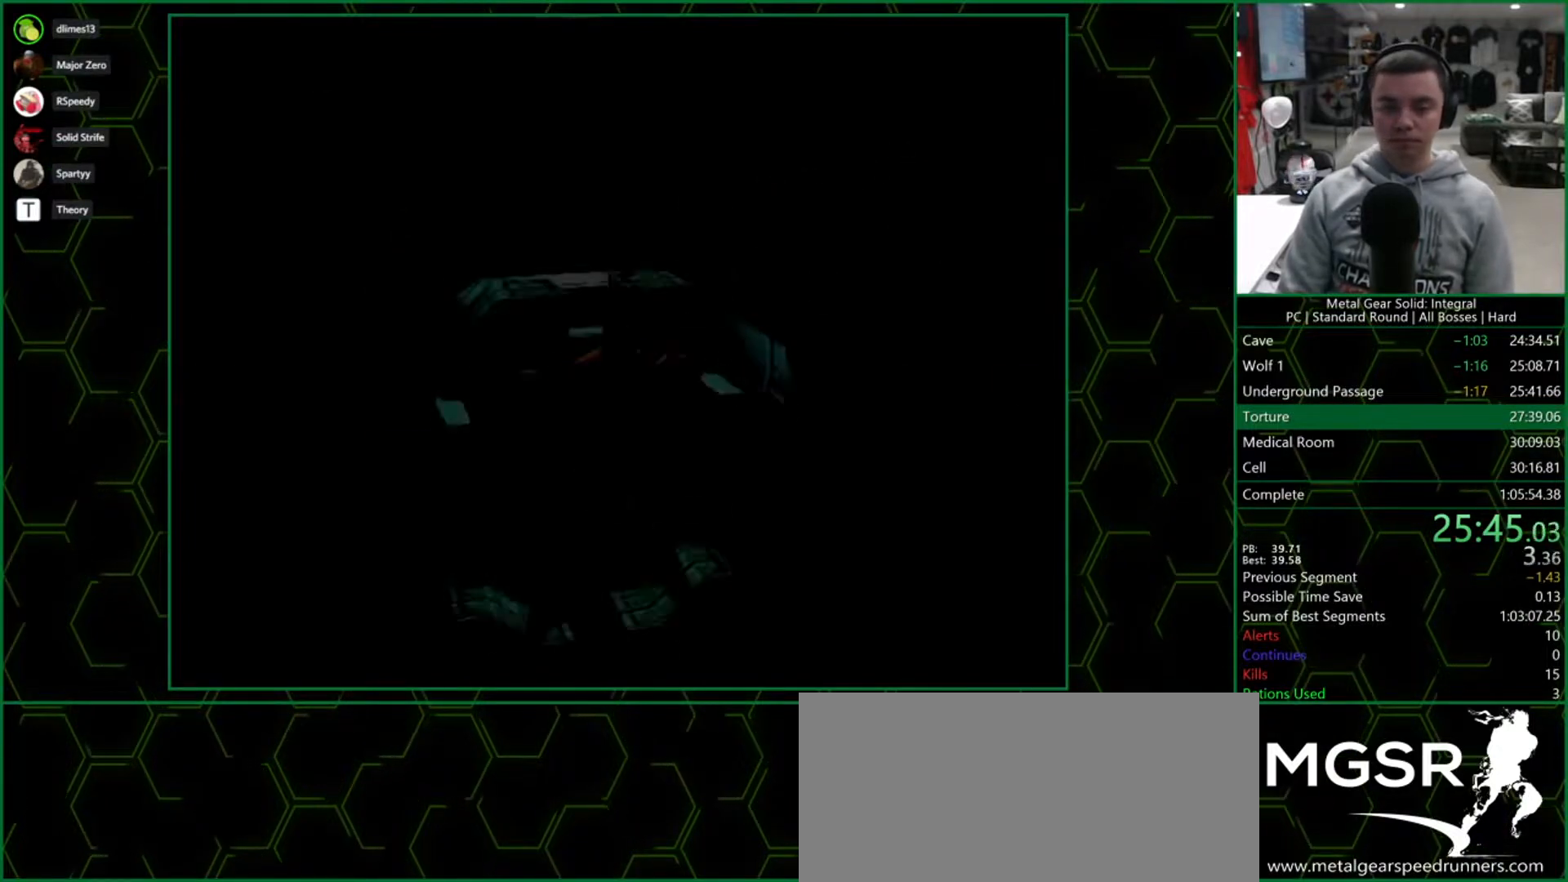
{"buttons": [], "right_stick": "center", "button_events": [[67, "SELECT", "down"], [233, "SELECT", "up"]]}
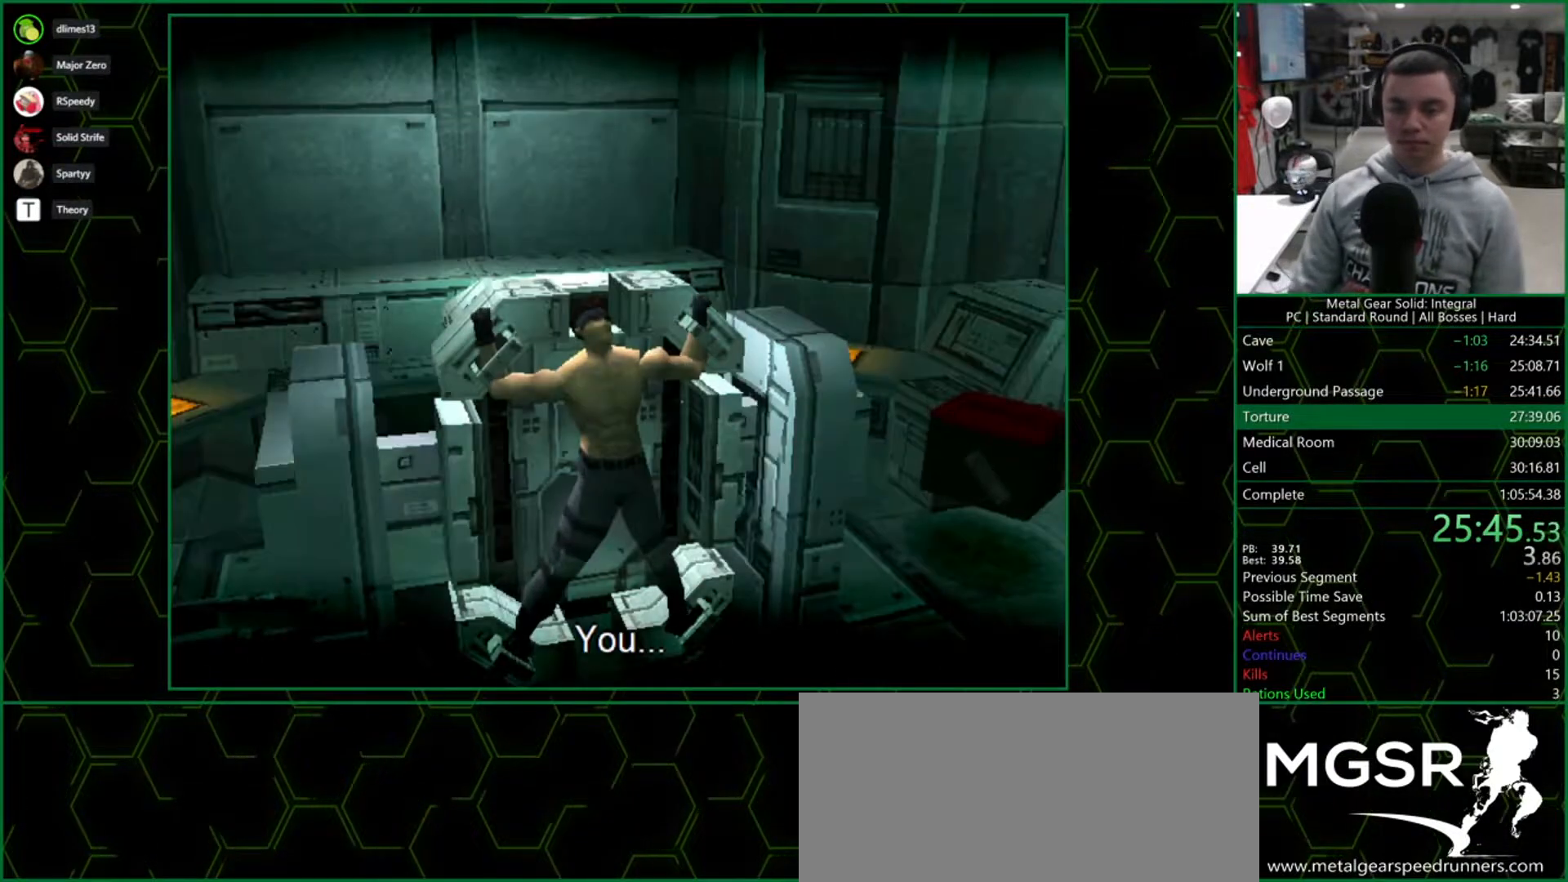
{"buttons": [], "right_stick": "center", "button_events": []}